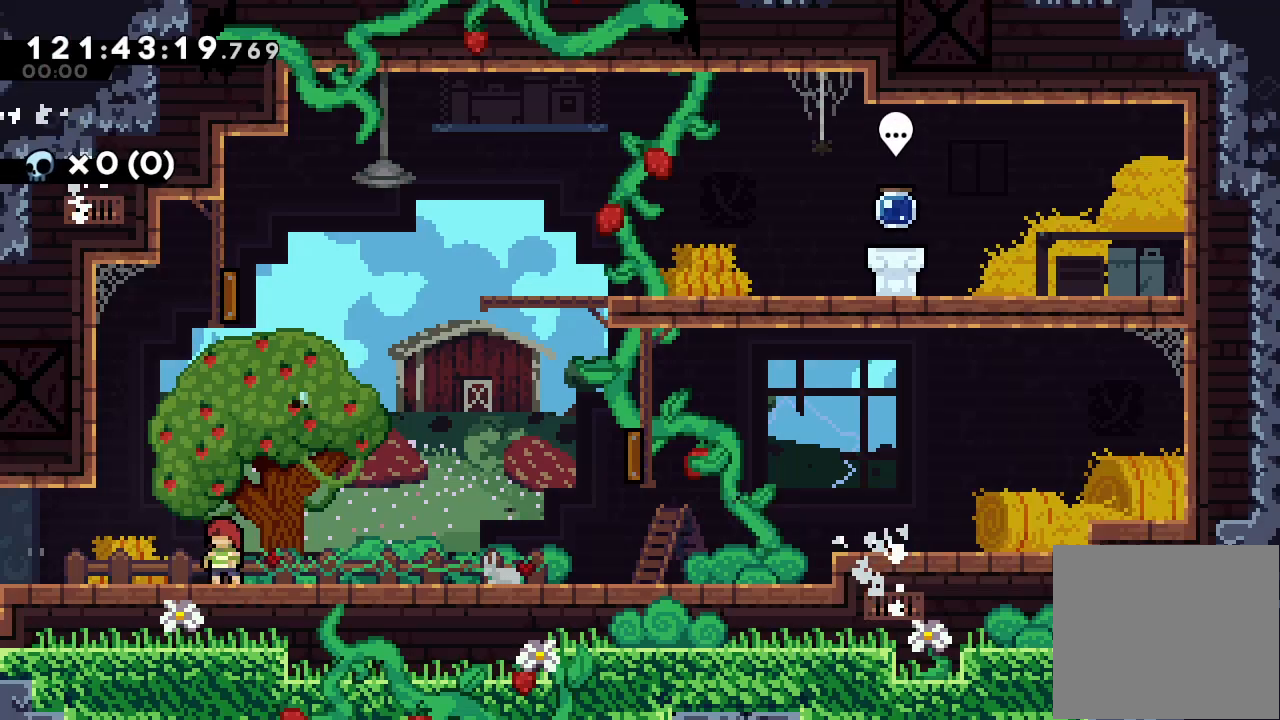
Gameplay with keyboard; each line is a JSON object with the keys held at the frame after it. "events" lists presses ("down") and releases ("up") of "a", "d", "down", "e", "f", "left", "r", "right", "s", "space", "up" and "w" between this image and that frame as [ms after this image, input, new state], when the widget could be followed in between. No other keys are recorded. Mouse input is not recorded.
{"keys": ["right"], "events": [[300, "d", "down"], [300, "right", "down"], [500, "d", "up"]]}
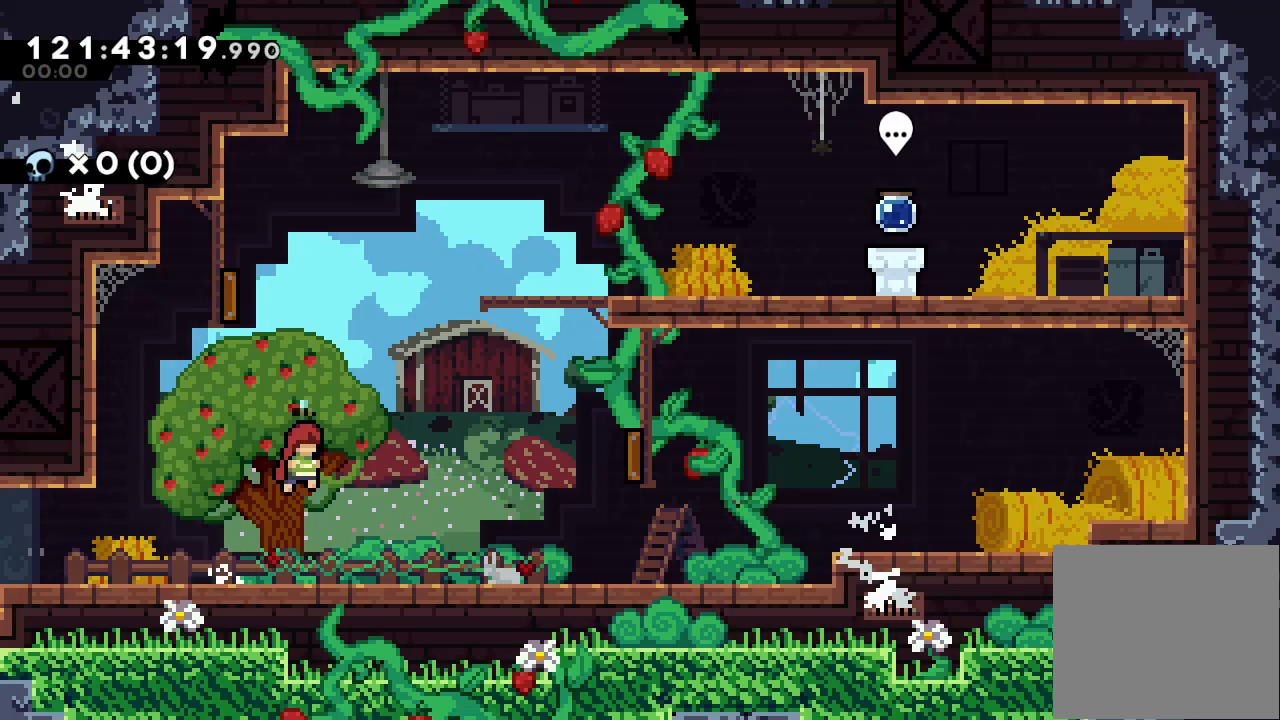
{"keys": ["d", "right"], "events": [[333, "d", "down"]]}
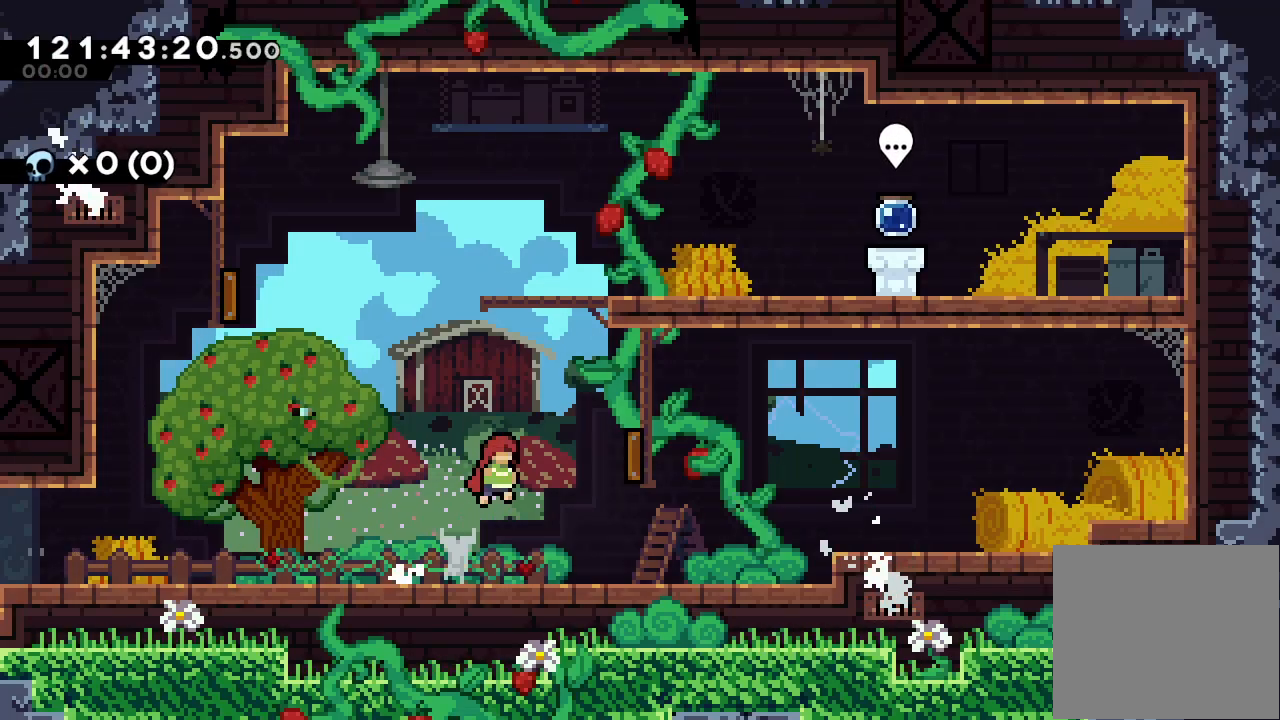
{"keys": [], "events": [[333, "right", "up"], [367, "d", "up"]]}
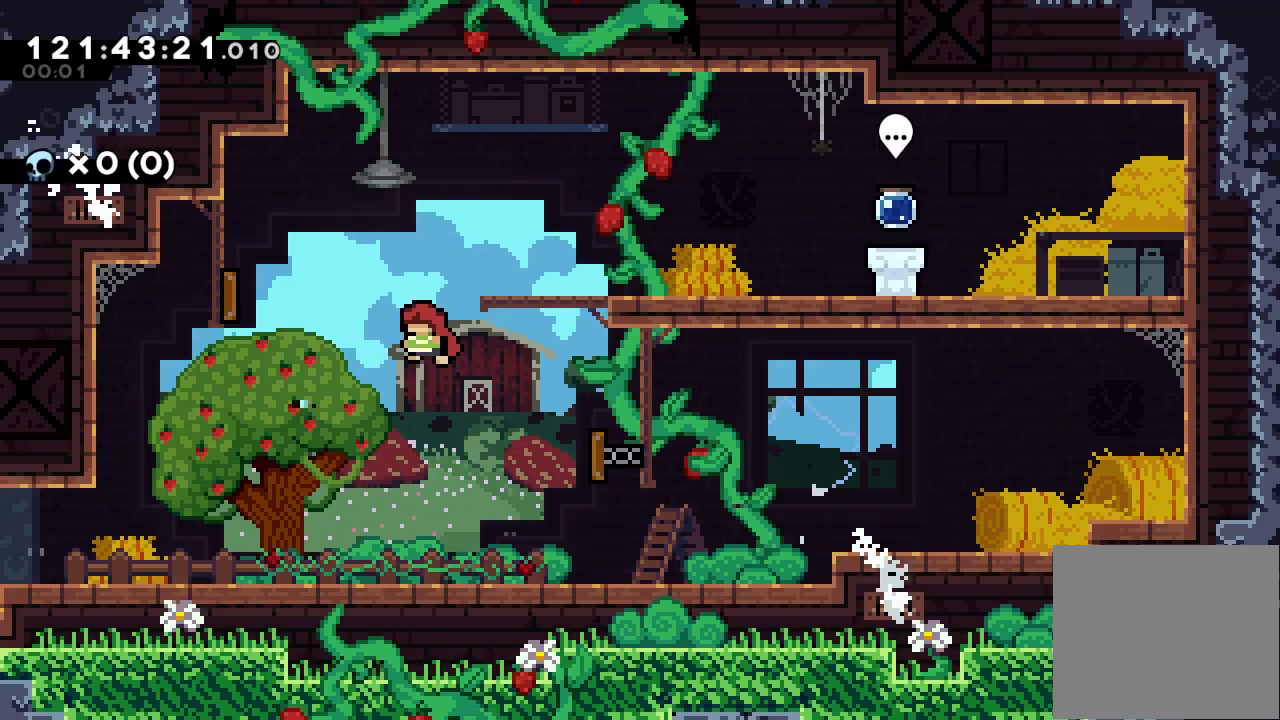
{"keys": ["right"], "events": [[33, "right", "down"], [67, "s", "down"], [67, "up", "down"], [367, "s", "up"], [467, "up", "up"]]}
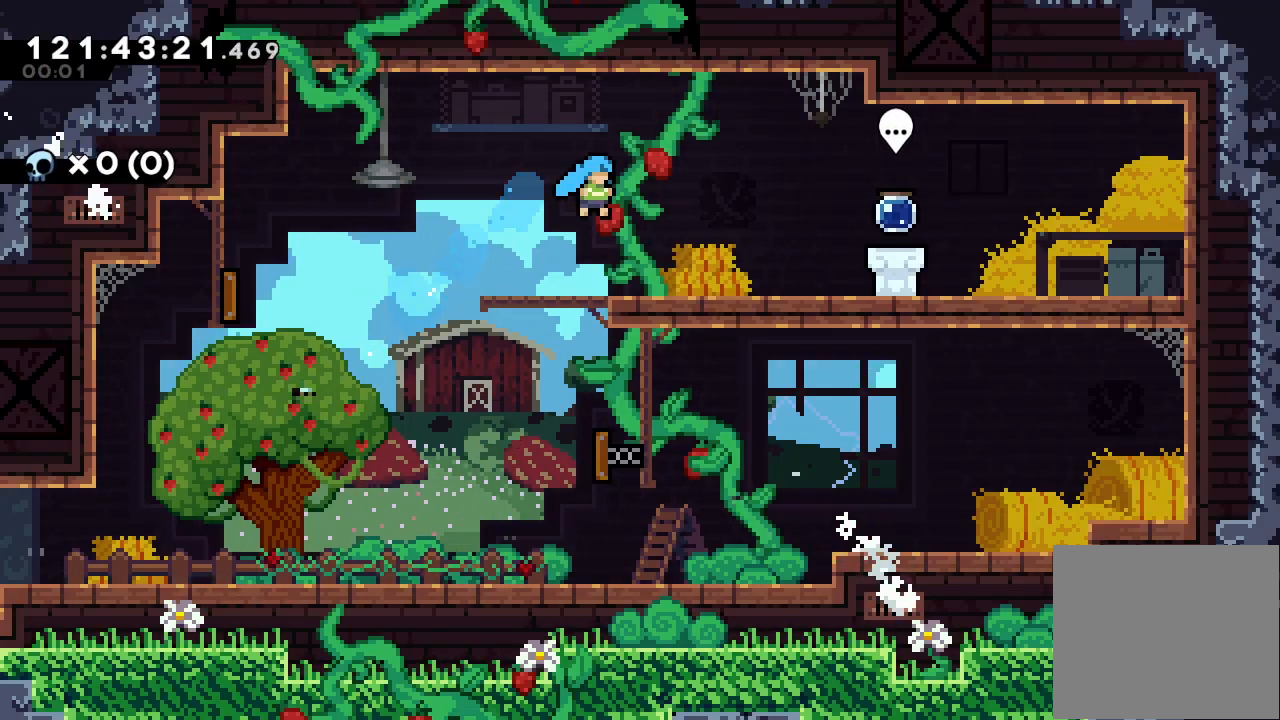
{"keys": [], "events": [[233, "s", "down"], [367, "s", "up"], [500, "right", "up"]]}
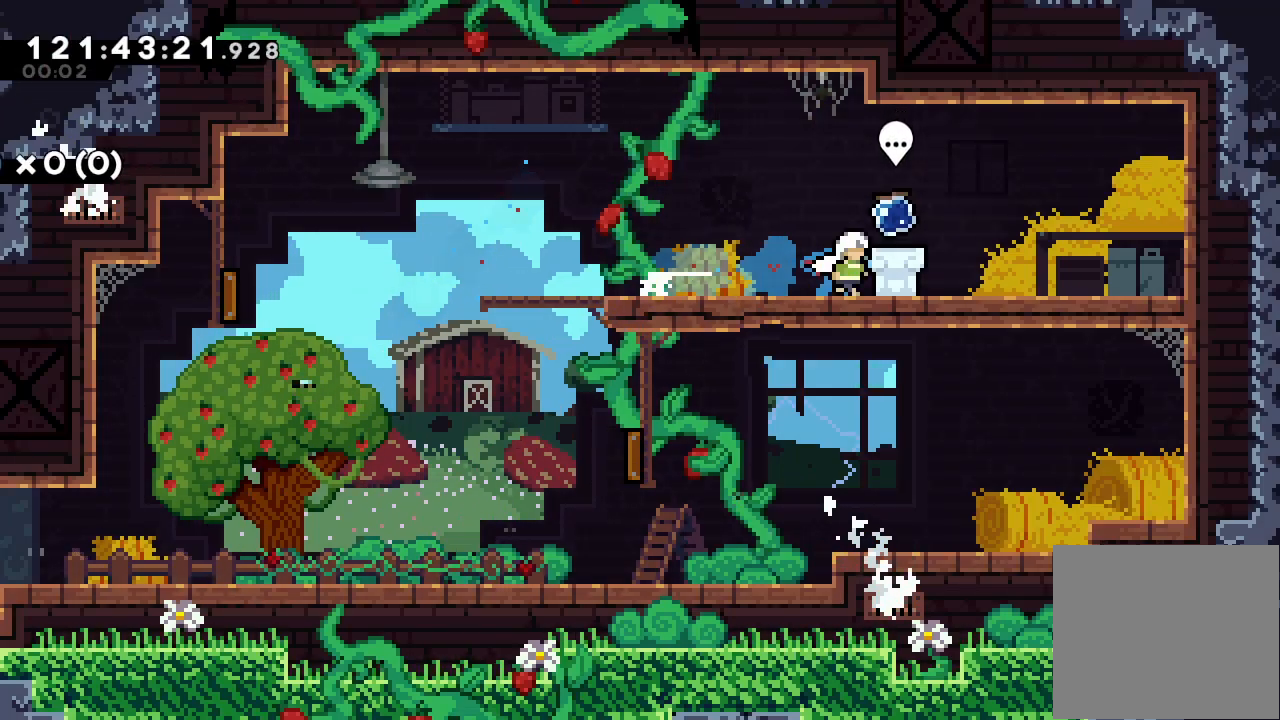
{"keys": [], "events": []}
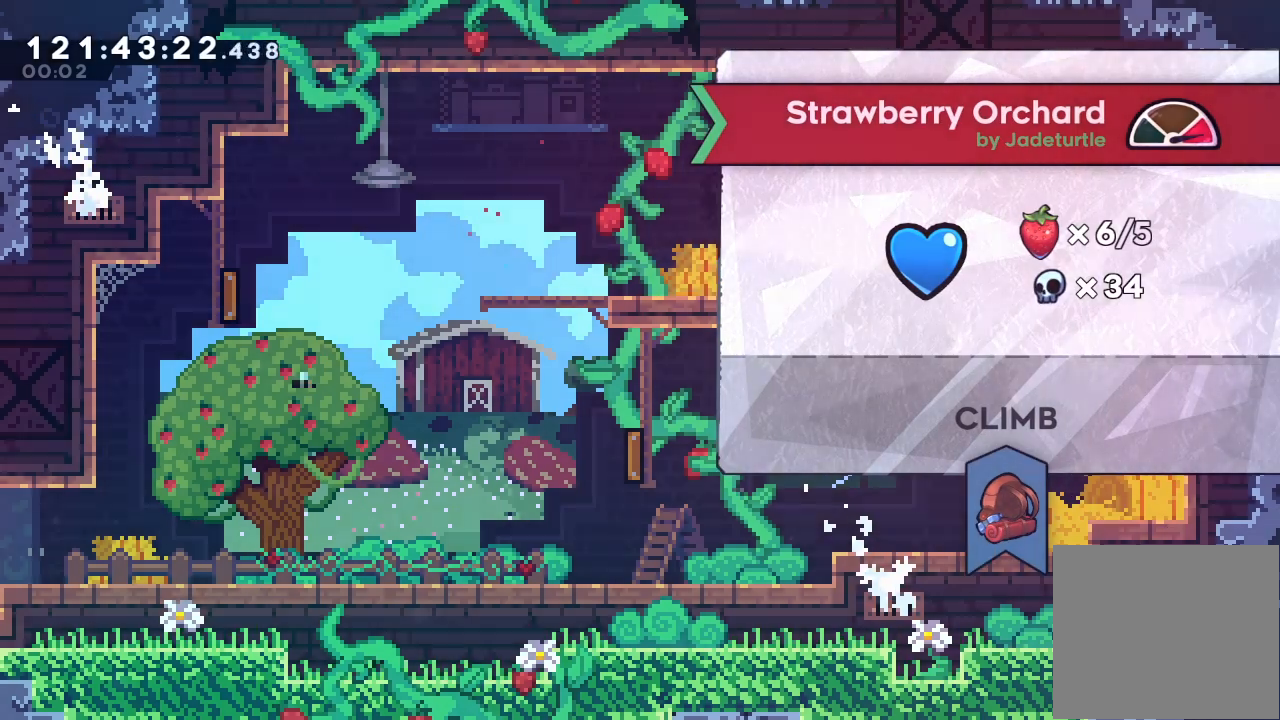
{"keys": [], "events": []}
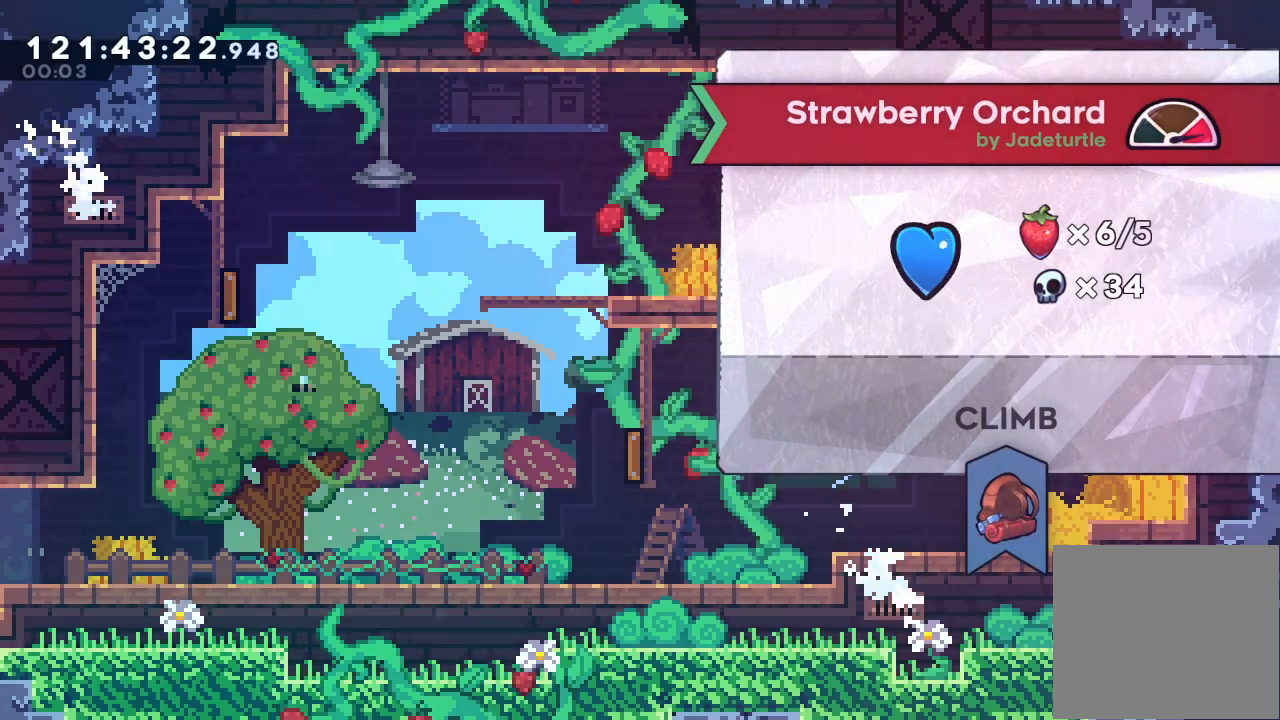
{"keys": [], "events": []}
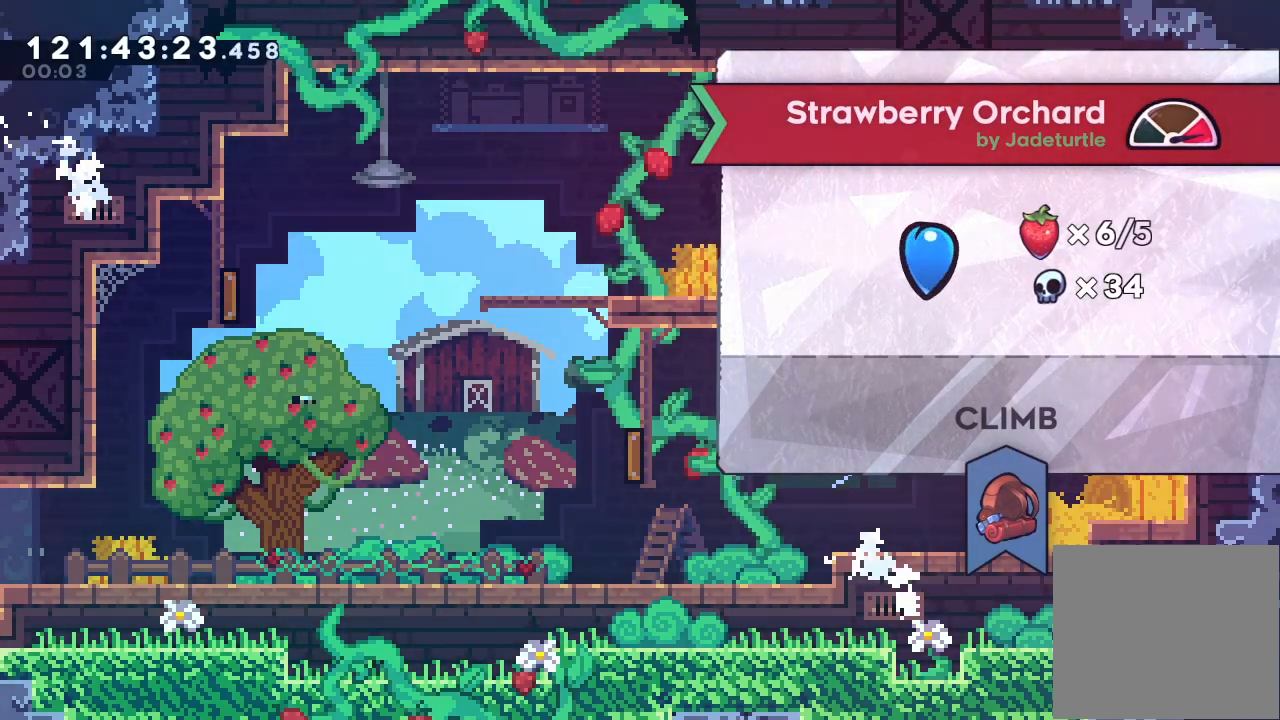
{"keys": [], "events": []}
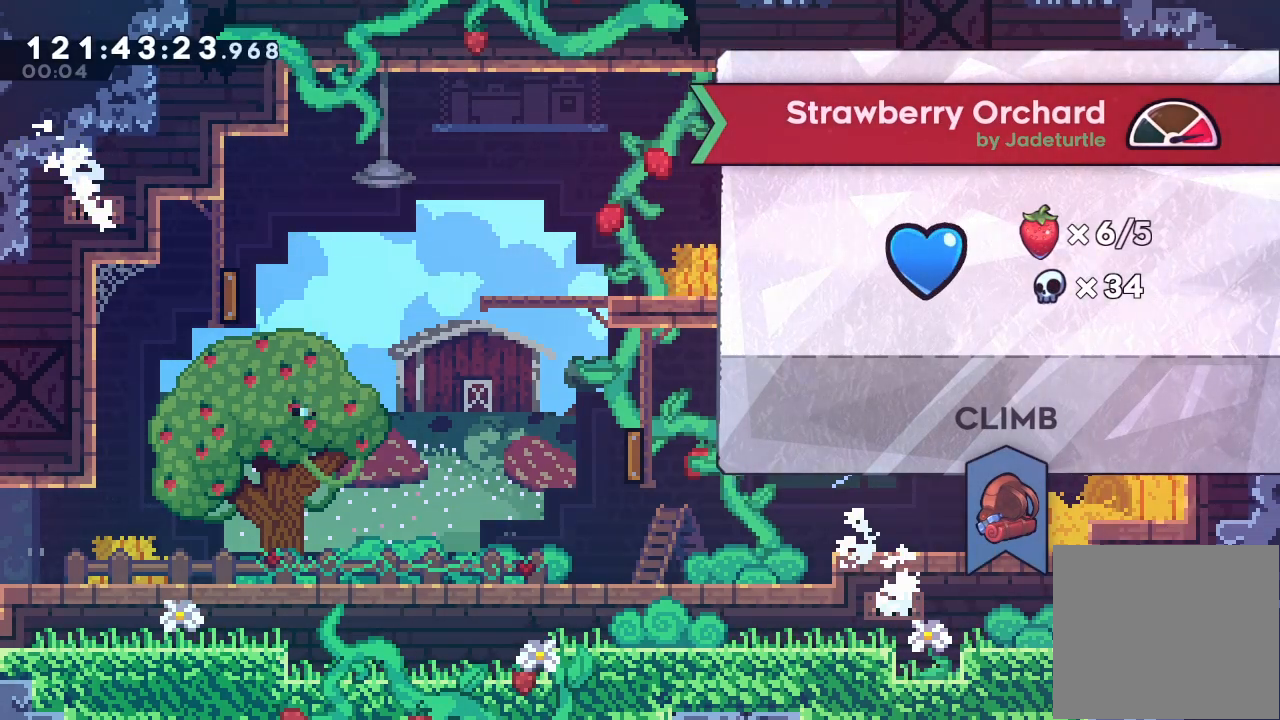
{"keys": [], "events": []}
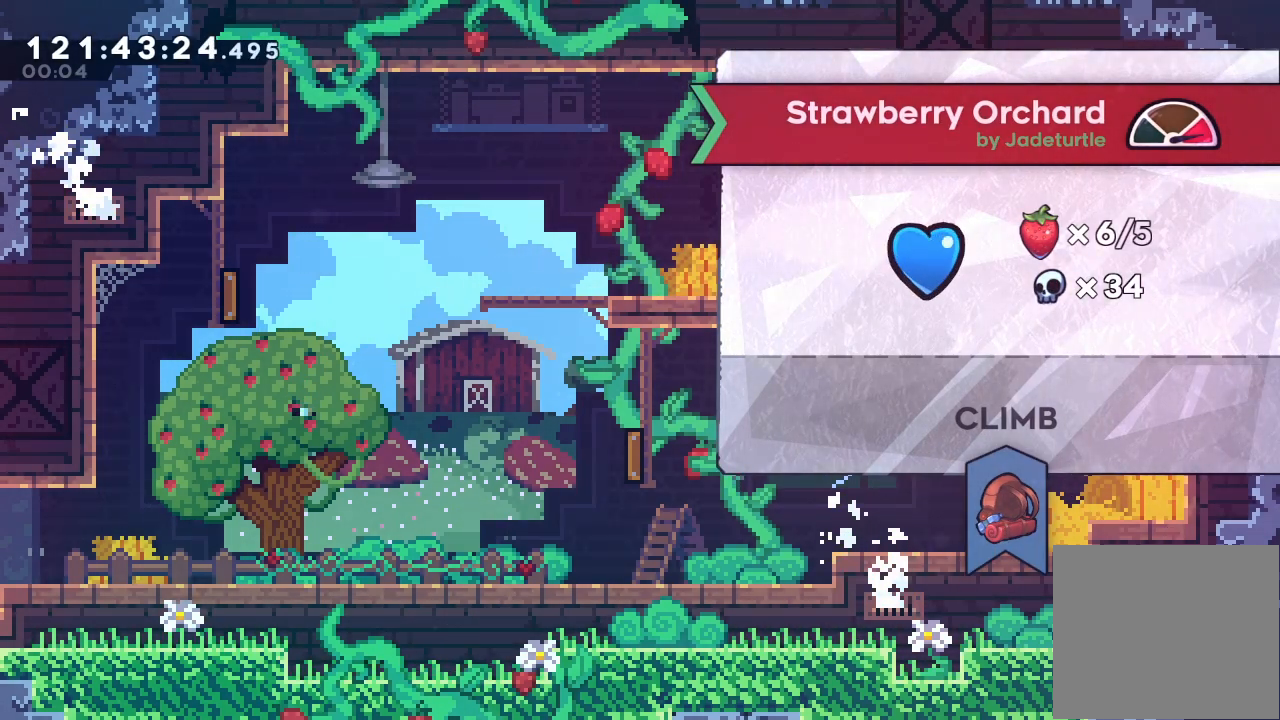
{"keys": [], "events": []}
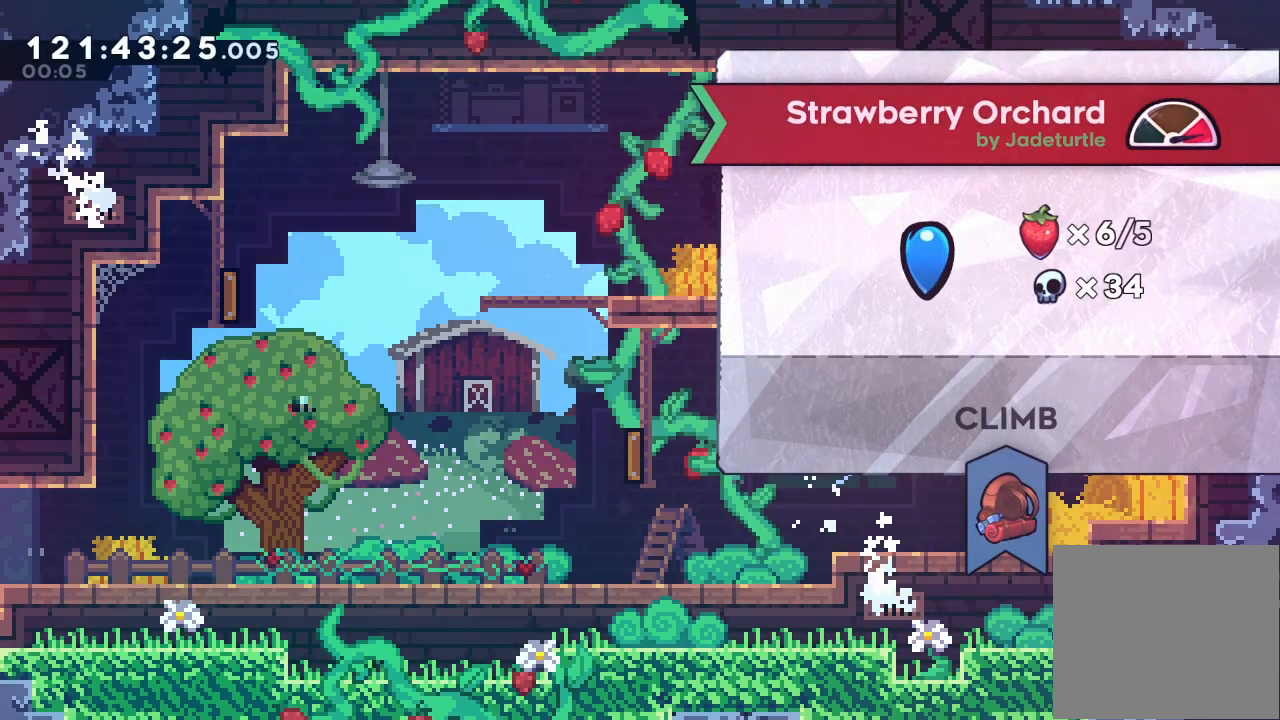
{"keys": [], "events": []}
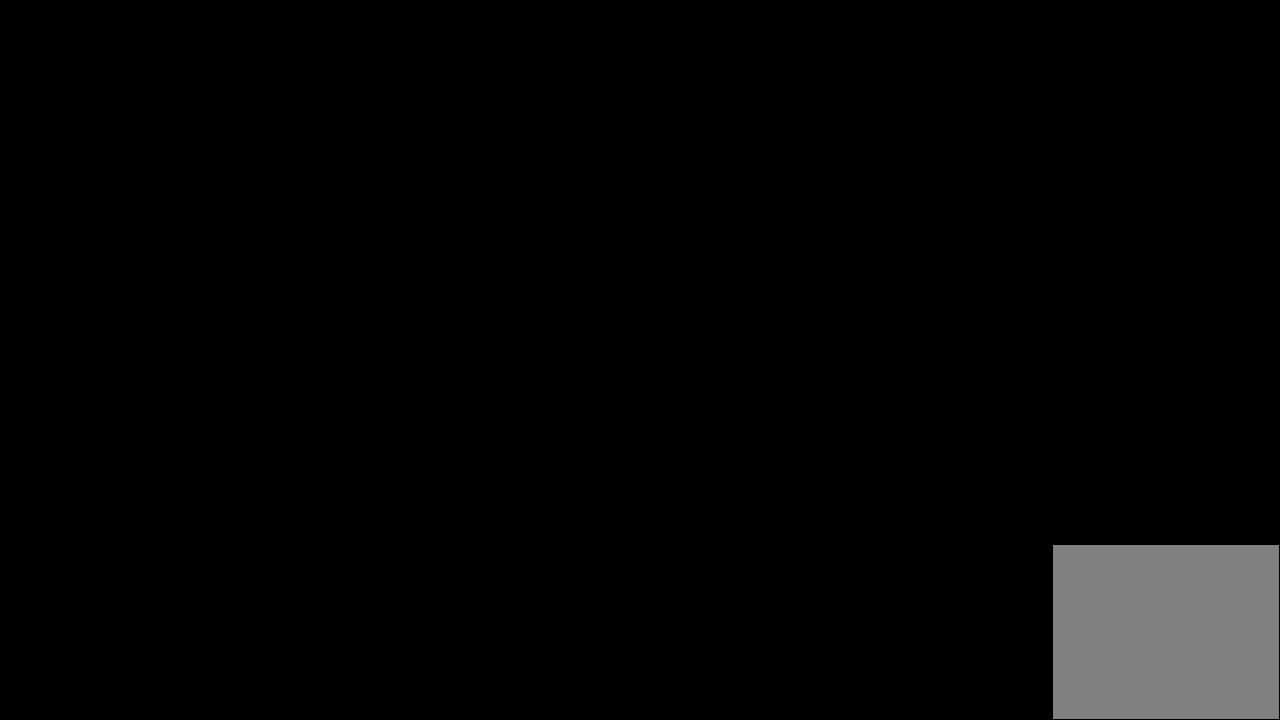
{"keys": [], "events": []}
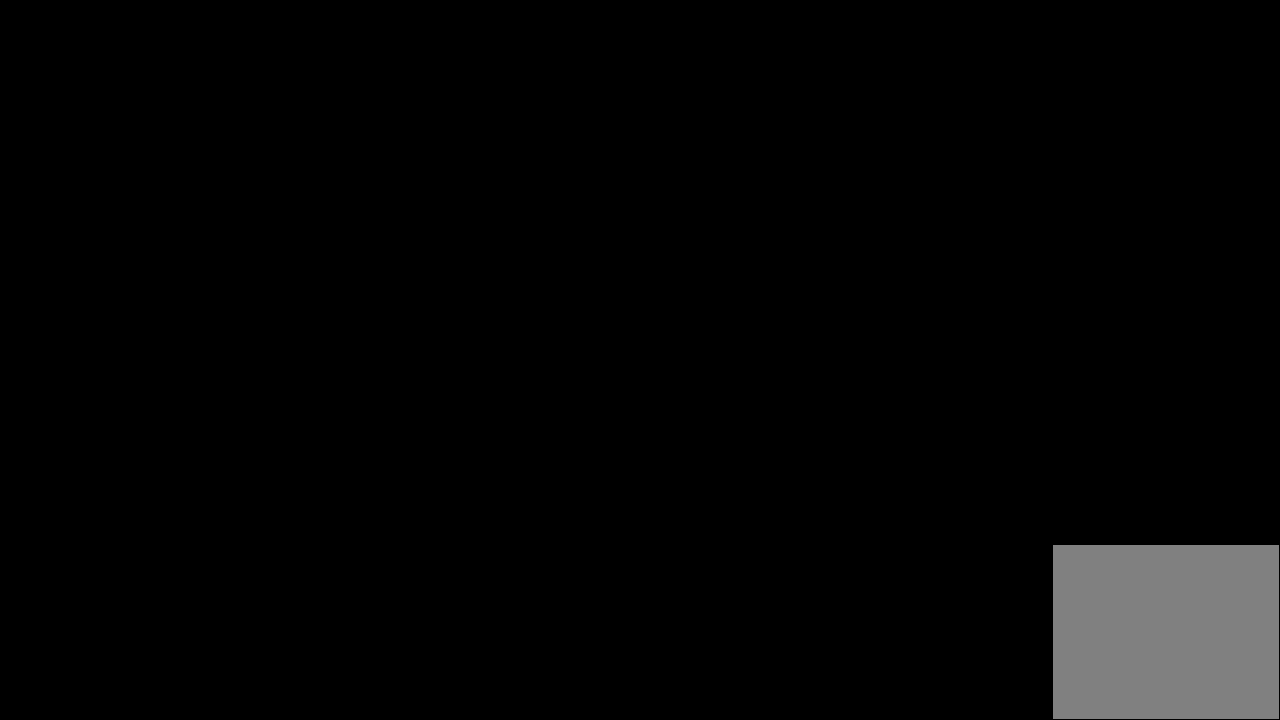
{"keys": [], "events": []}
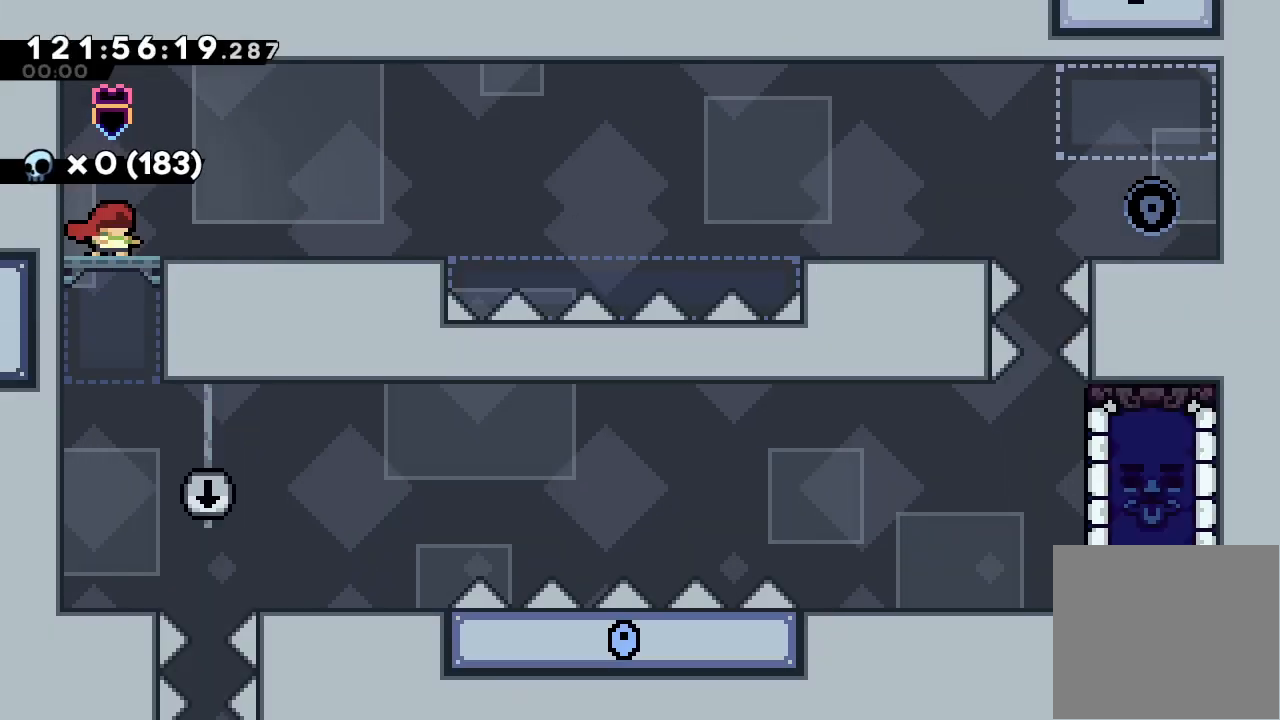
{"keys": ["d", "right"], "events": [[300, "d", "down"], [333, "right", "down"]]}
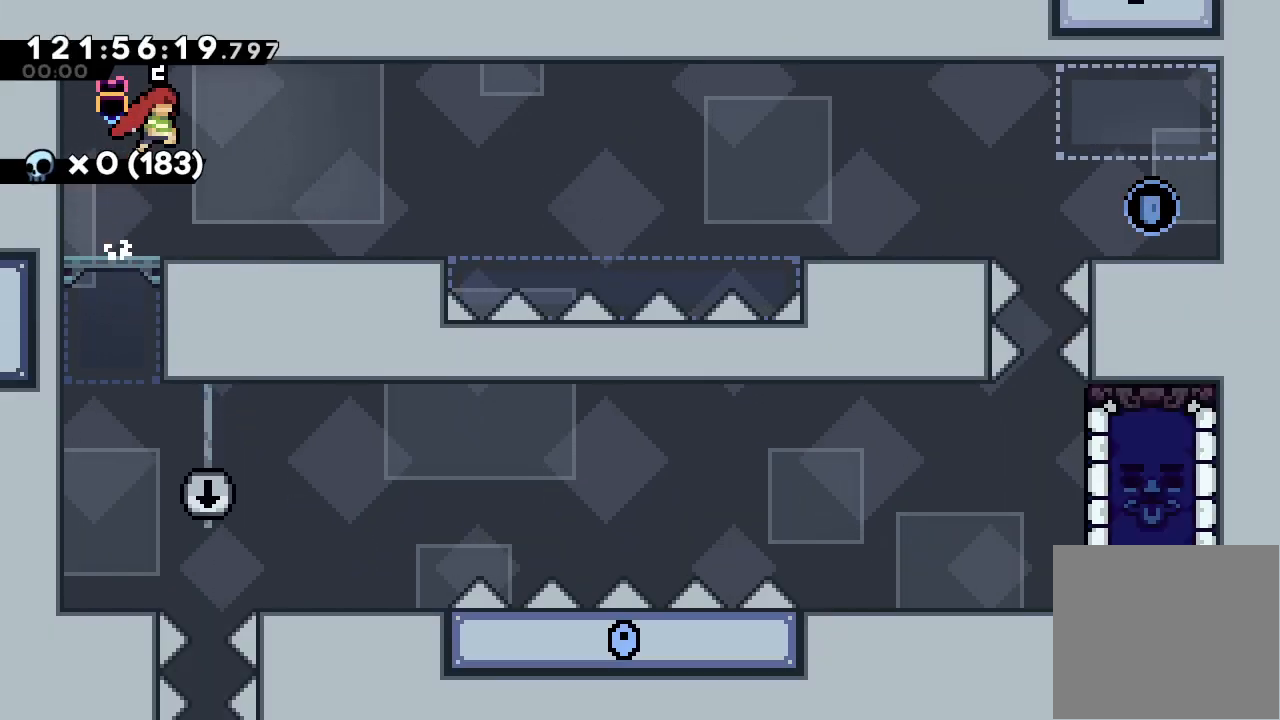
{"keys": ["down", "right"], "events": [[167, "d", "up"], [367, "down", "down"], [400, "s", "down"], [500, "s", "up"]]}
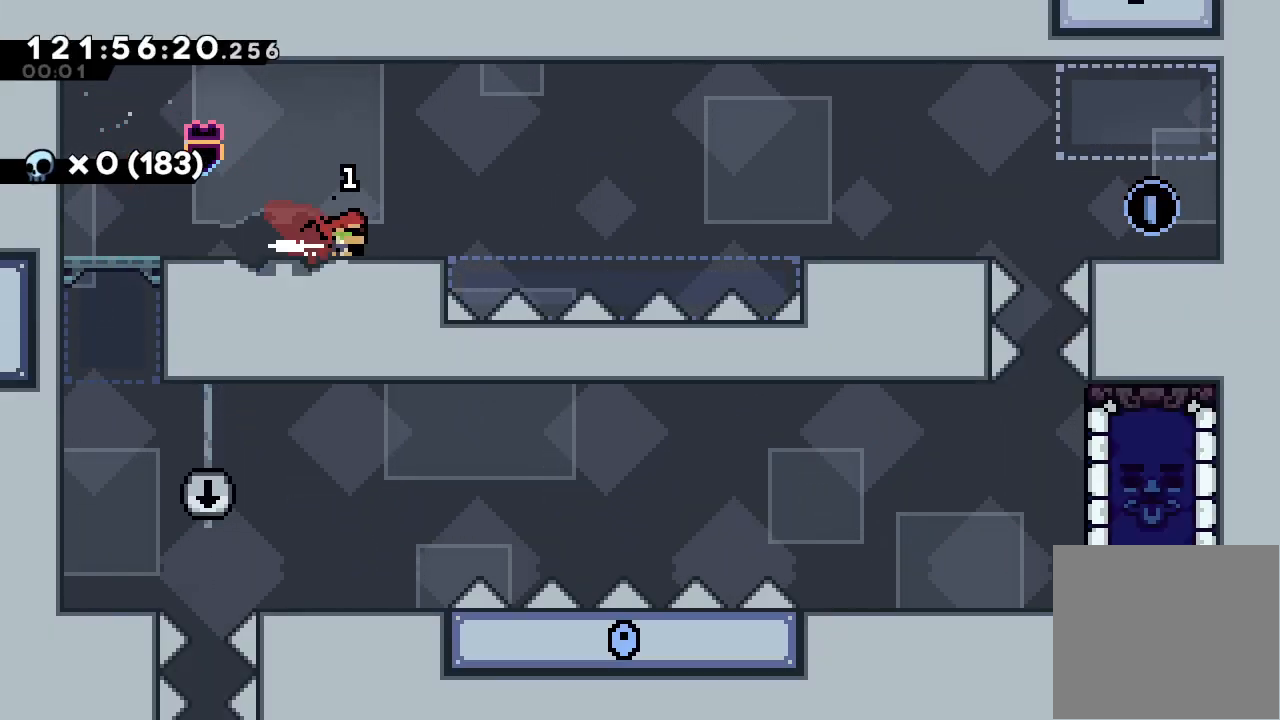
{"keys": ["right"], "events": [[33, "d", "down"], [33, "down", "up"], [467, "d", "up"]]}
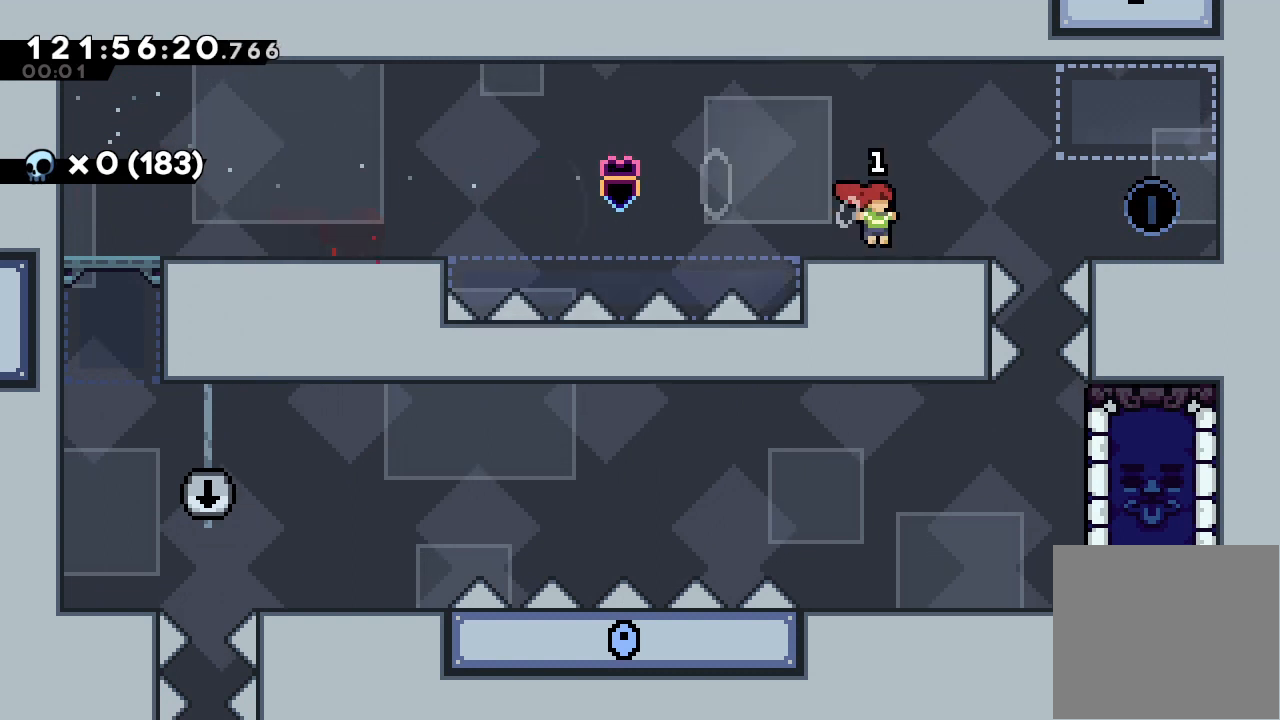
{"keys": ["left"], "events": [[67, "d", "down"], [200, "d", "up"], [333, "right", "up"], [367, "left", "down"]]}
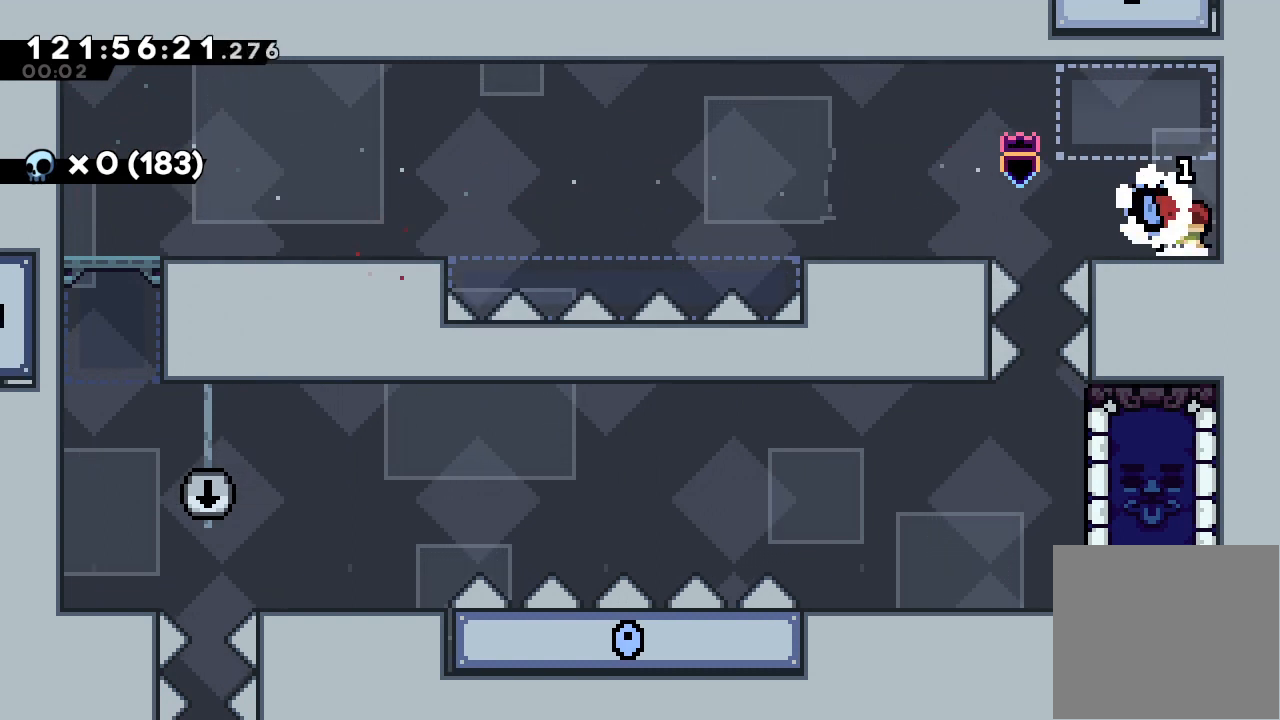
{"keys": ["d", "left"], "events": [[67, "d", "down"]]}
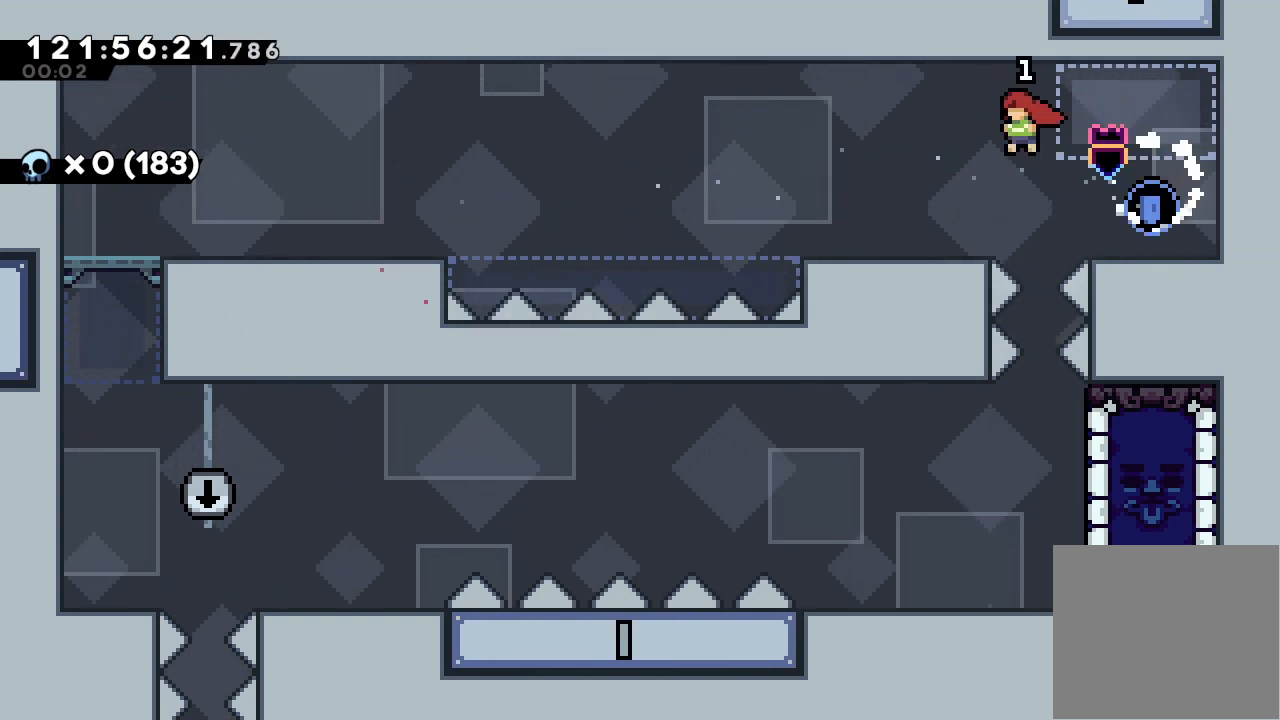
{"keys": [], "events": [[233, "d", "up"], [333, "left", "up"]]}
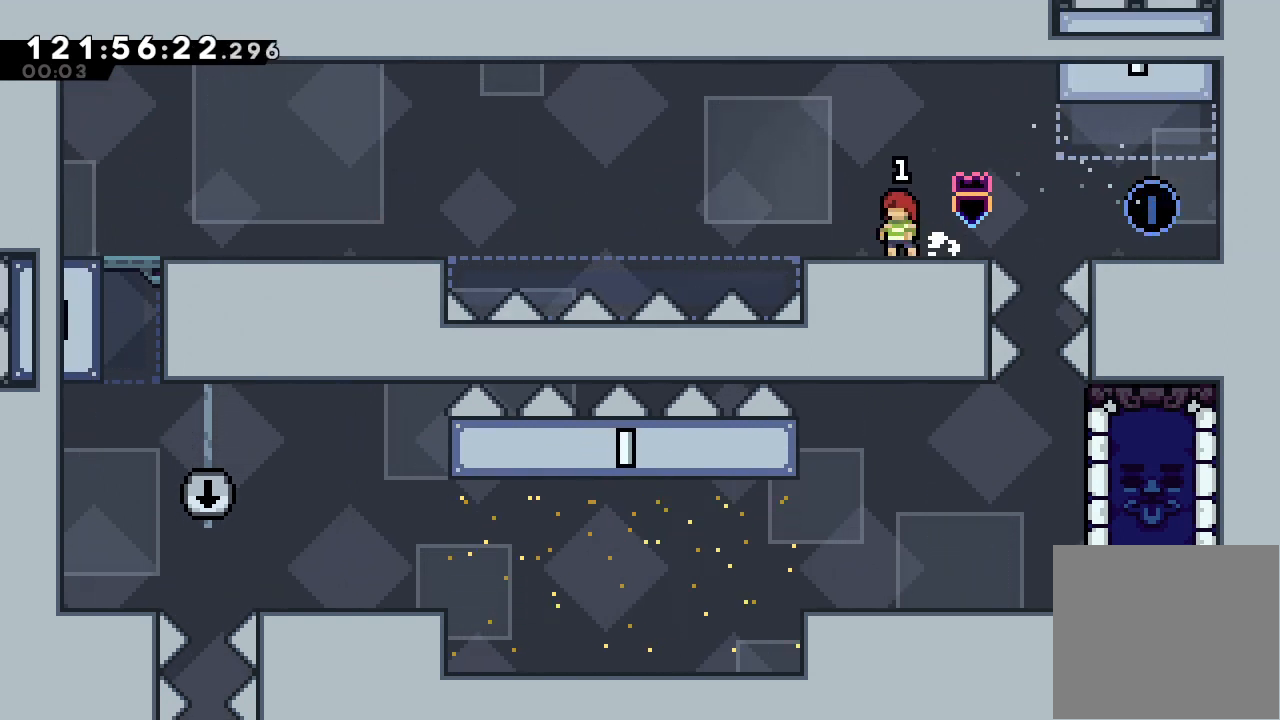
{"keys": ["d", "right"], "events": [[233, "right", "down"], [300, "d", "down"]]}
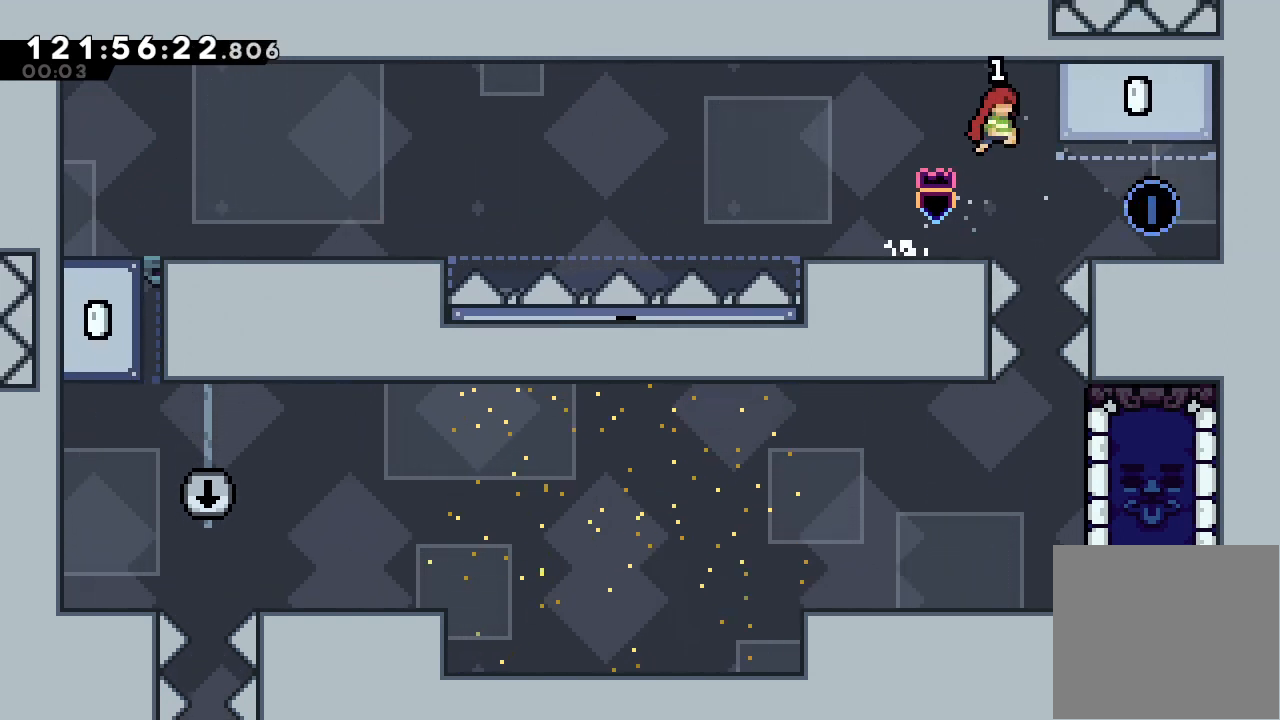
{"keys": [], "events": [[67, "a", "down"], [67, "d", "up"], [200, "a", "up"], [200, "right", "up"]]}
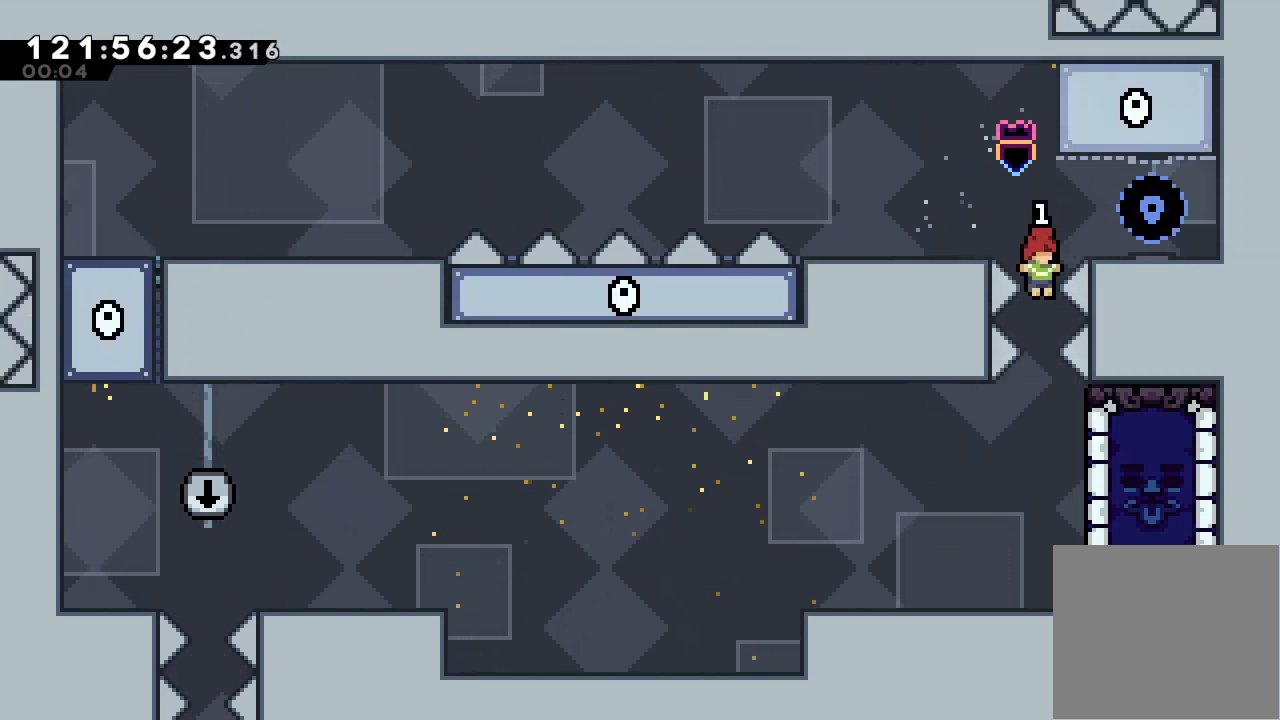
{"keys": ["right", "s"], "events": [[467, "right", "down"], [500, "s", "down"]]}
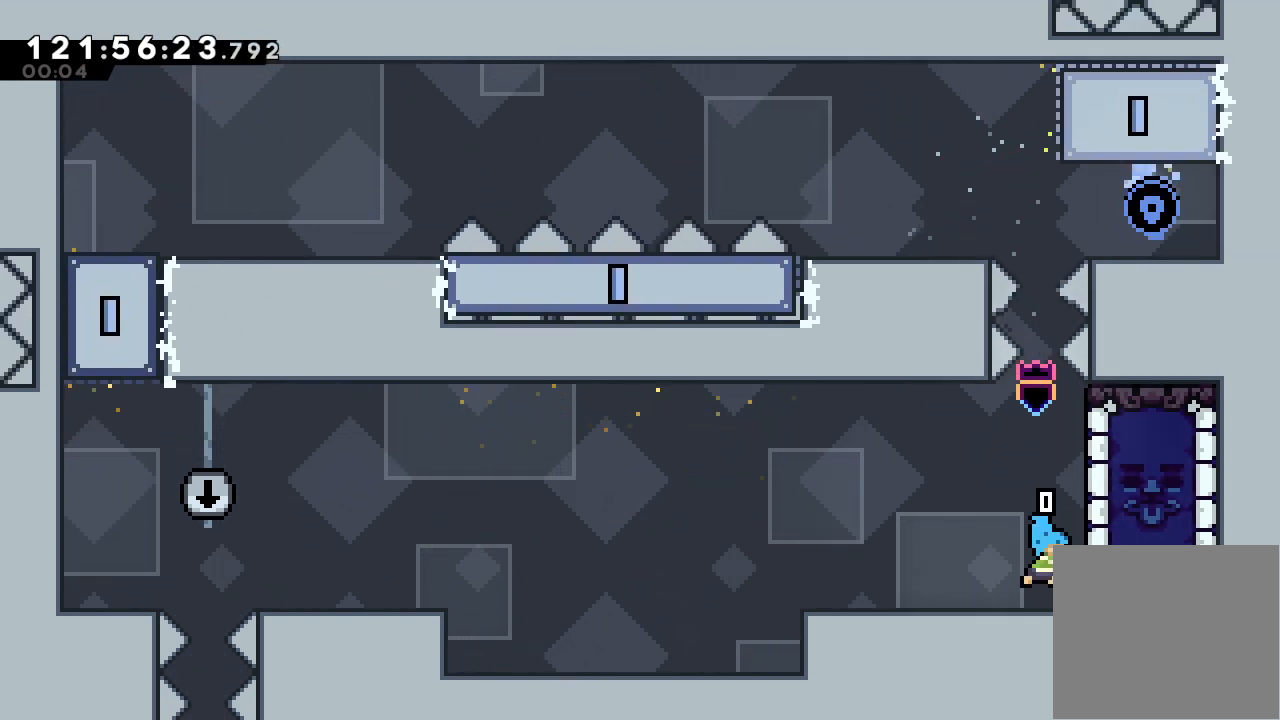
{"keys": ["left"], "events": [[133, "left", "down"], [133, "right", "up"], [133, "s", "up"]]}